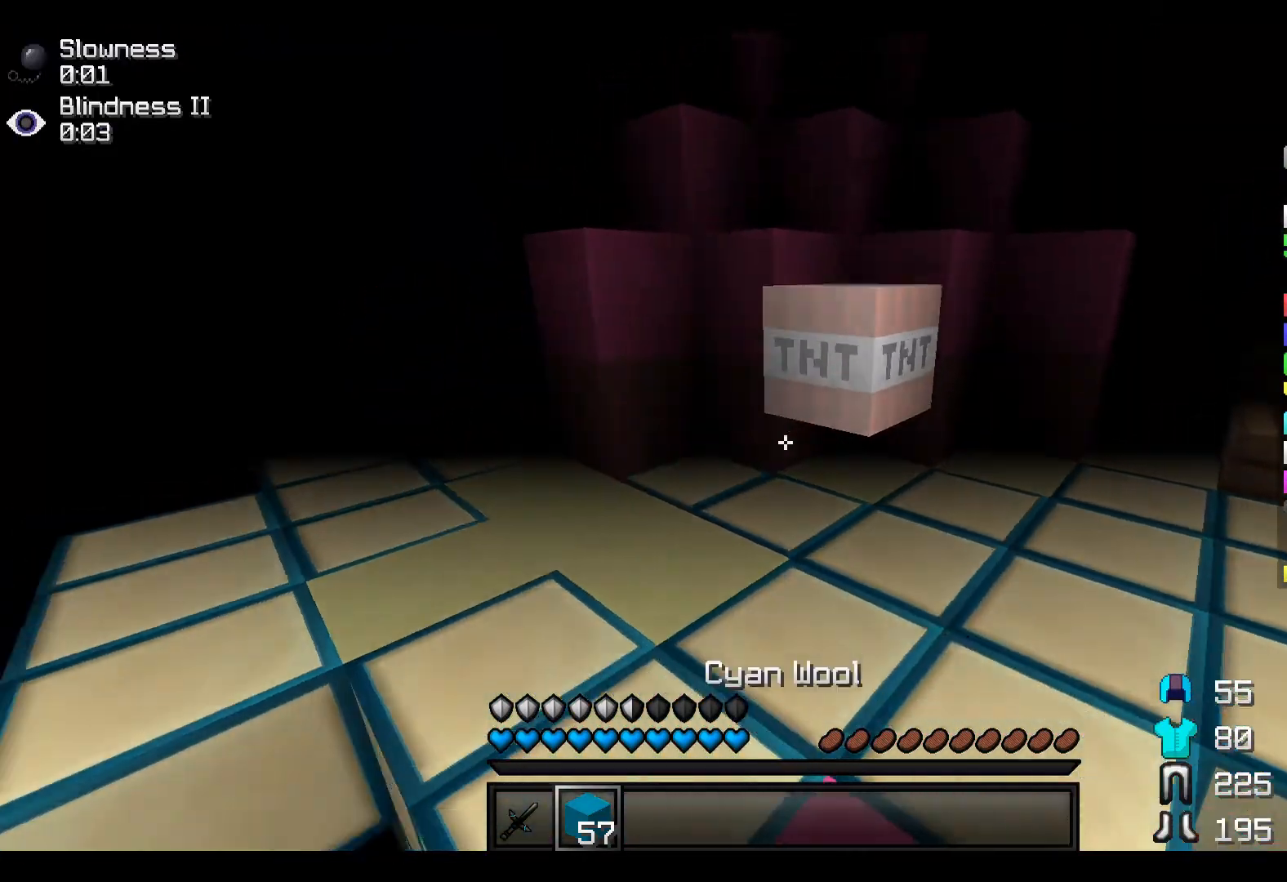
Gameplay with keyboard; each line is a JSON object with the keys held at the frame after it. "events" lists presses ("down") and releases ("up") of "a", "d", "s" and "w" between this image and that frame as [ms after this image, input, new state], when the widget could be followed in between. No other keys are recorded. Mouse input is not recorded.
{"keys": ["s"], "events": []}
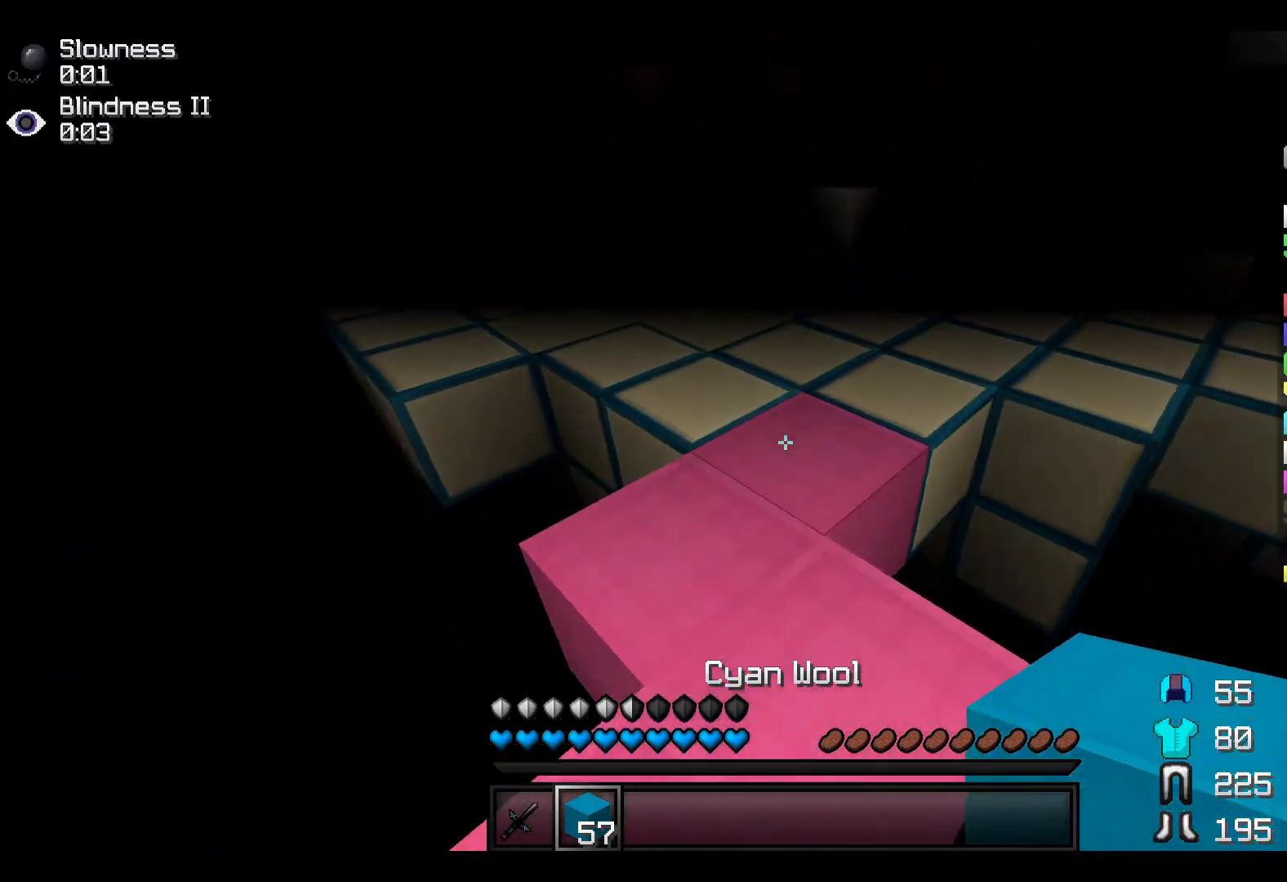
{"keys": [], "events": [[500, "s", "up"]]}
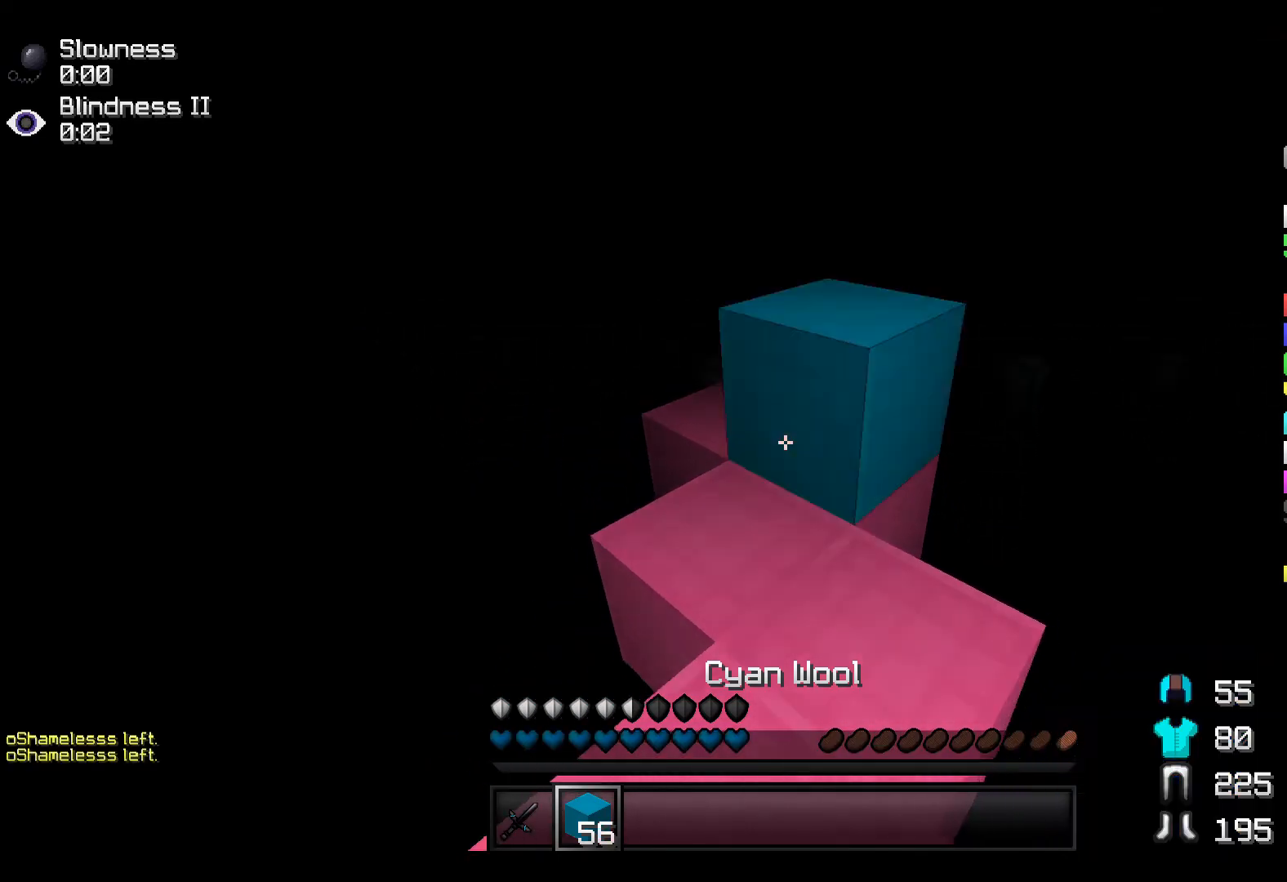
{"keys": ["w"], "events": [[300, "w", "down"]]}
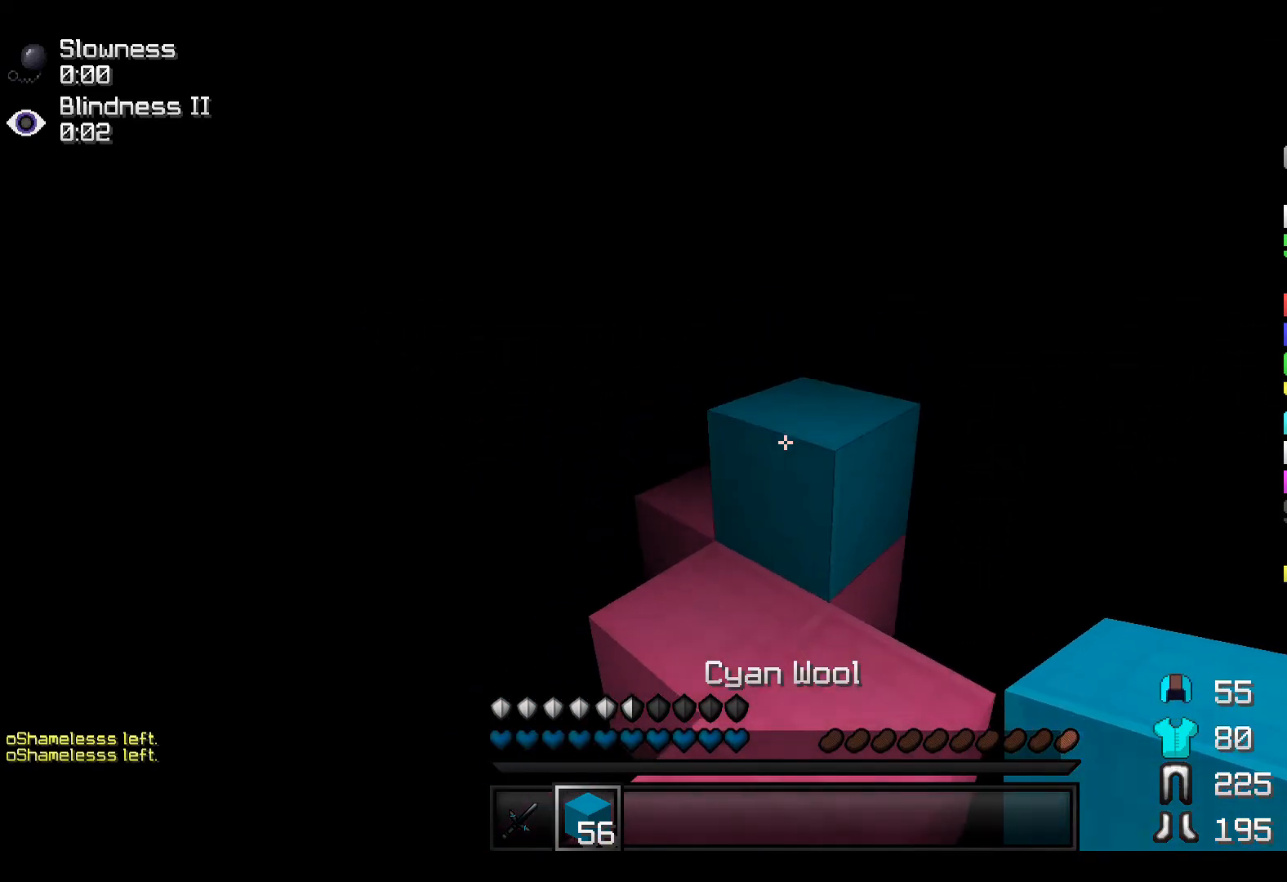
{"keys": [], "events": [[100, "w", "up"]]}
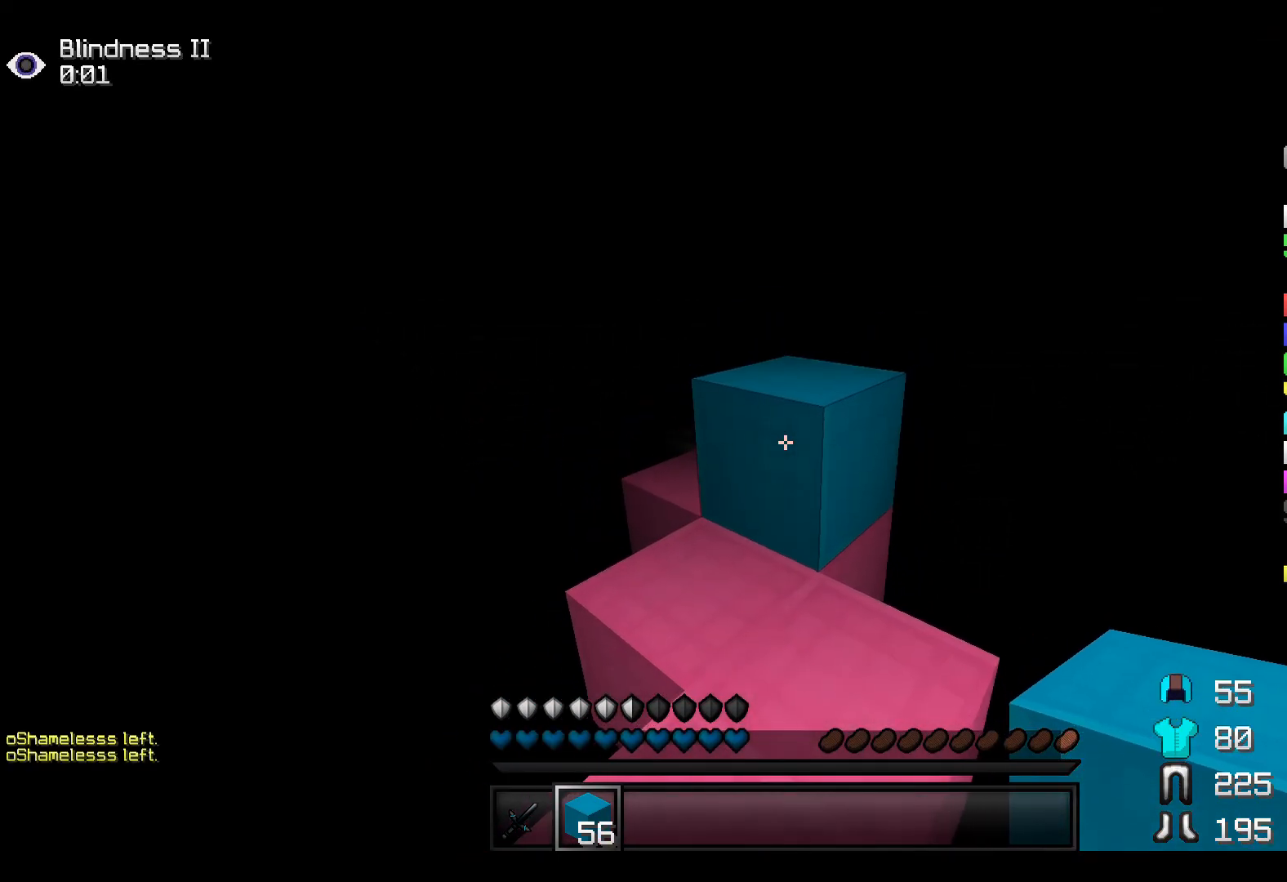
{"keys": ["w"], "events": [[250, "w", "down"]]}
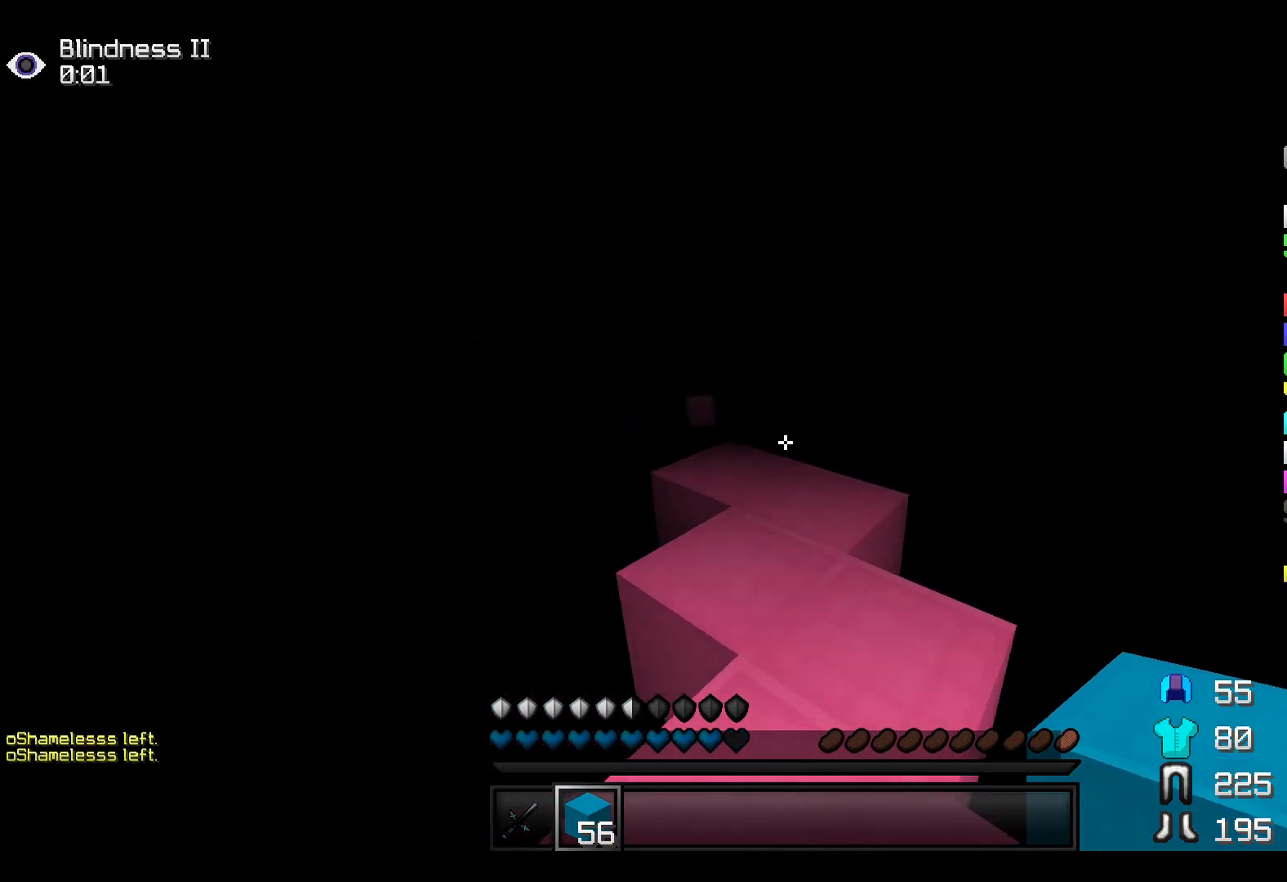
{"keys": ["w"], "events": []}
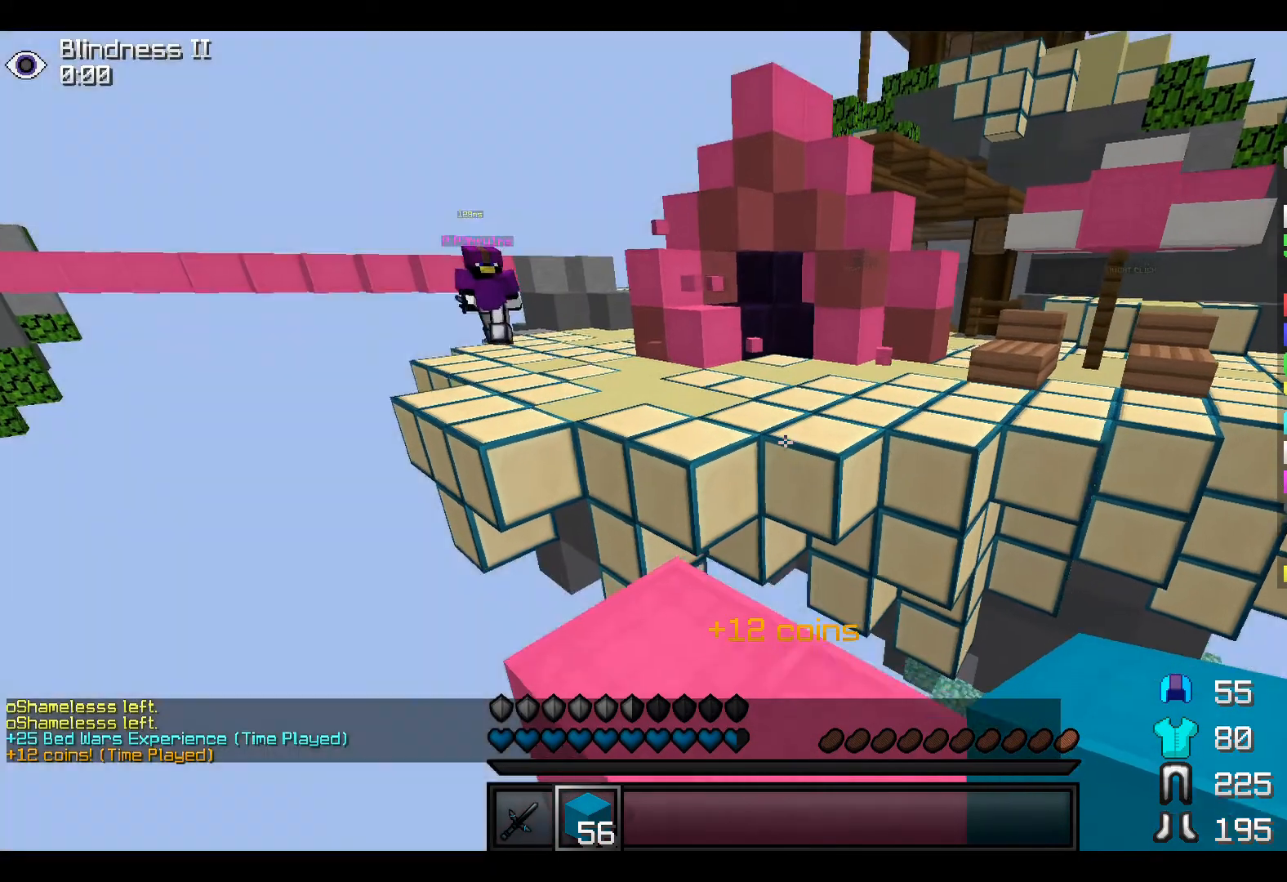
{"keys": [], "events": [[150, "w", "up"]]}
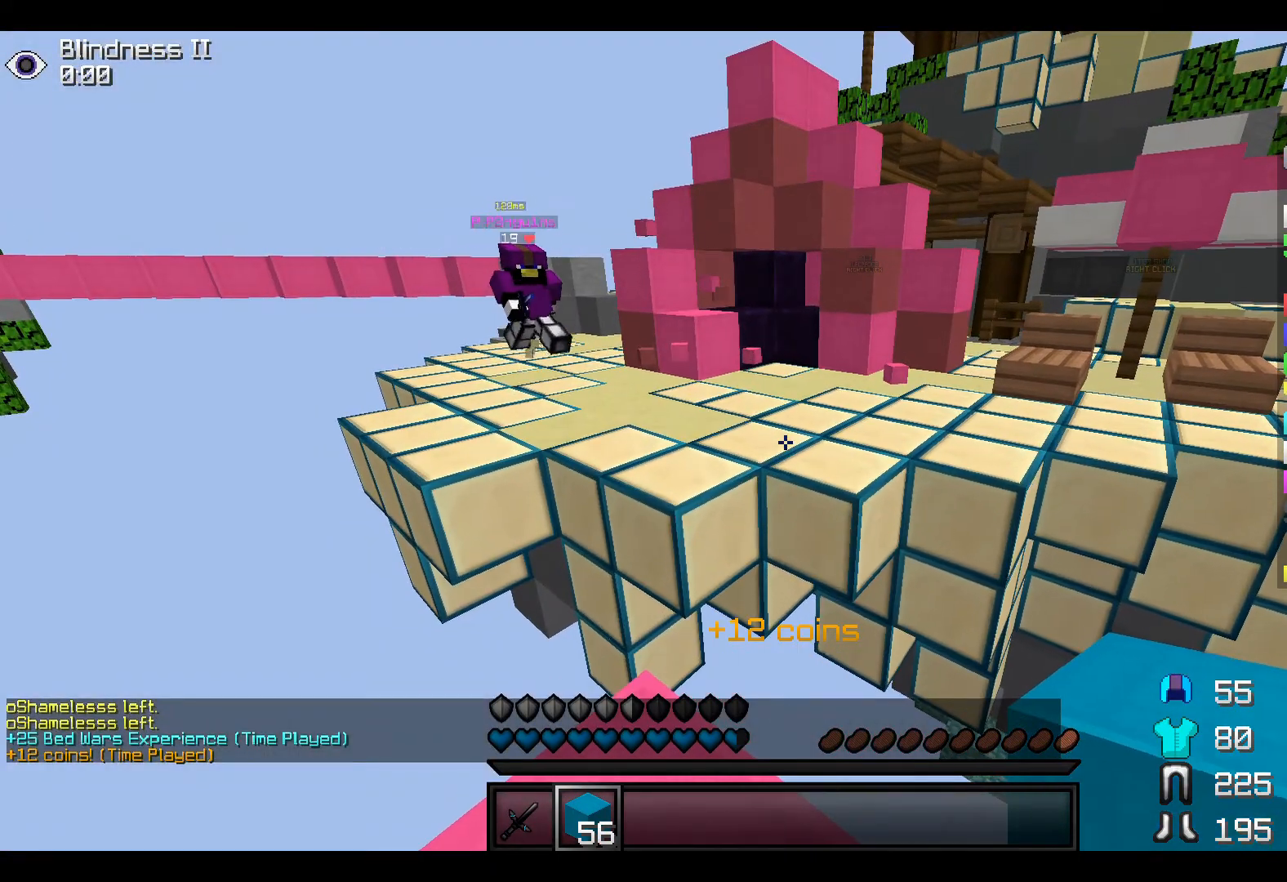
{"keys": [], "events": []}
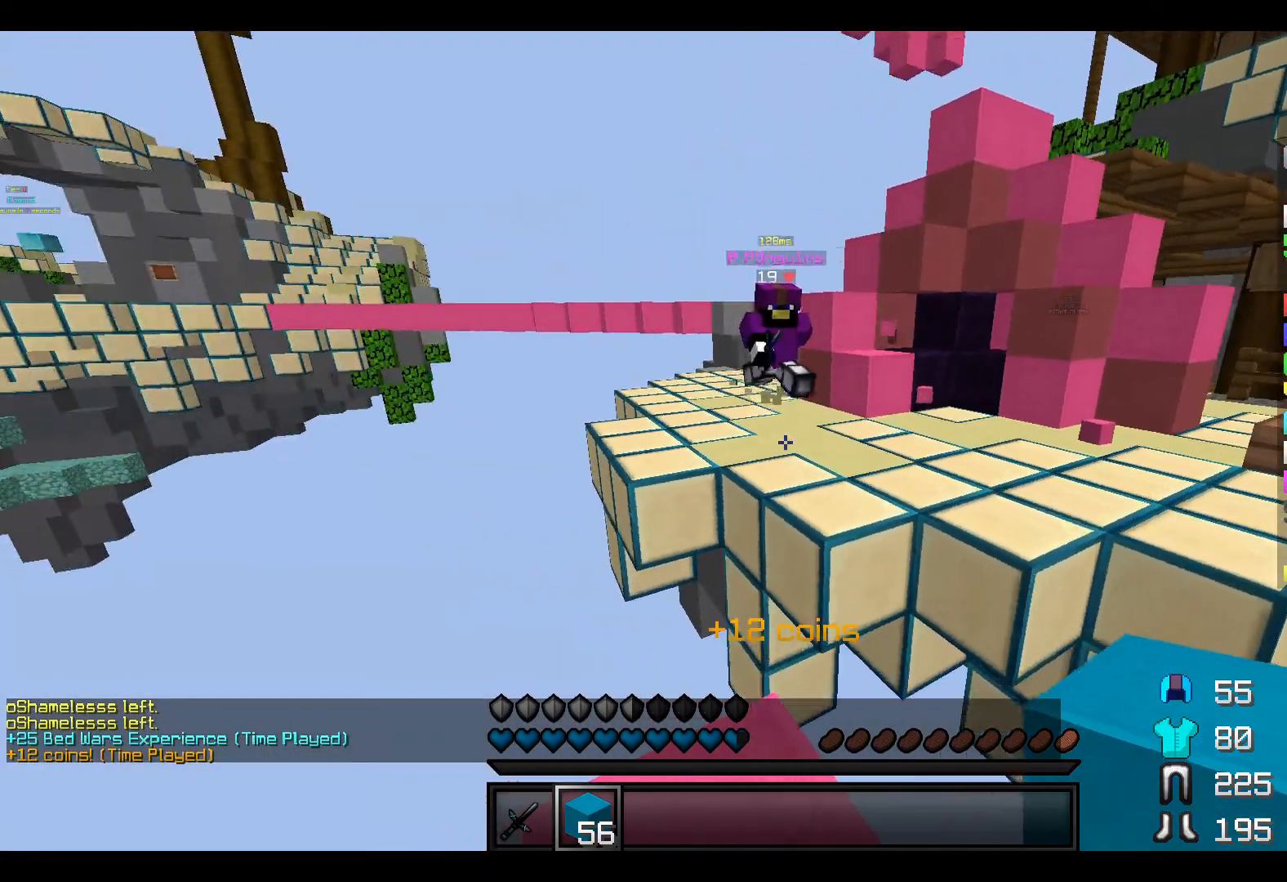
{"keys": [], "events": []}
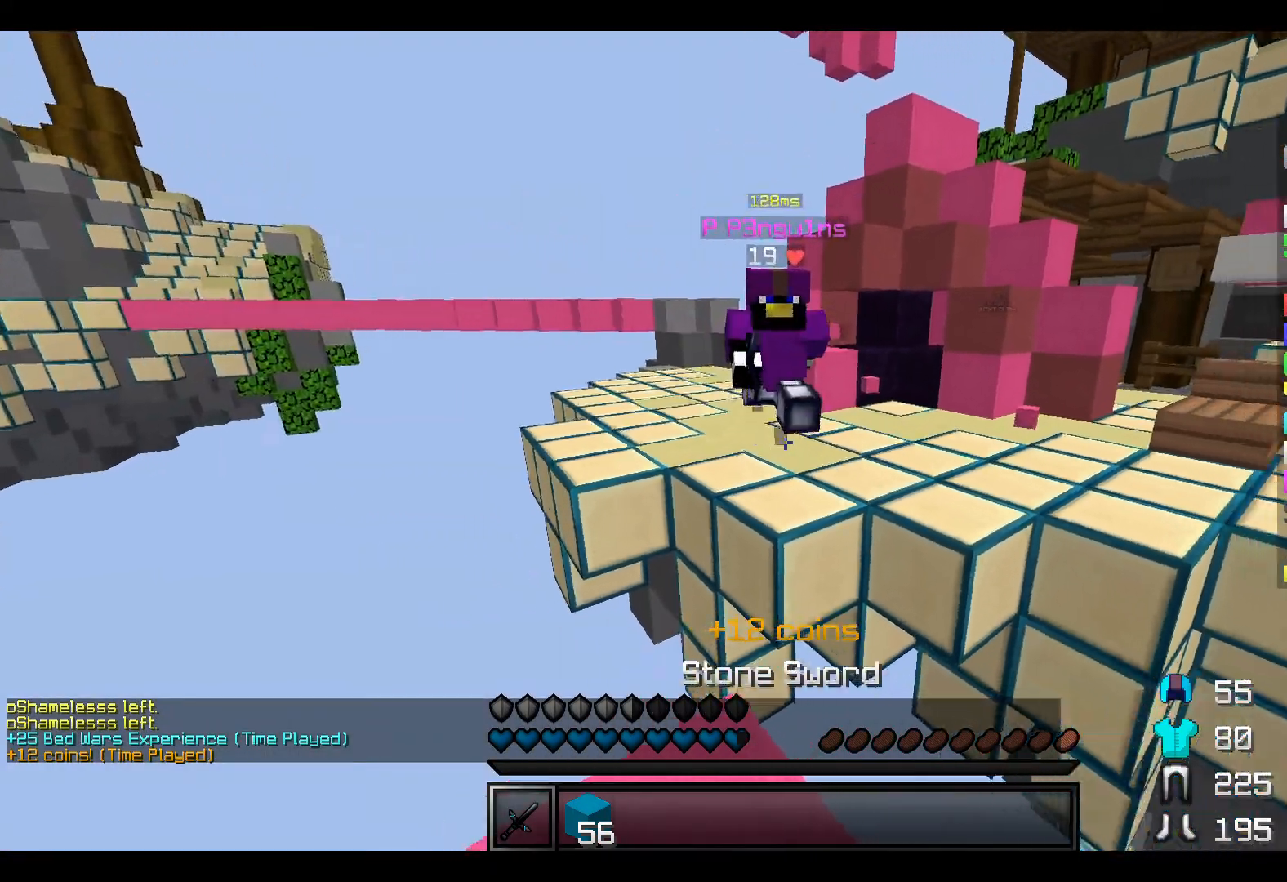
{"keys": ["s"], "events": [[150, "s", "down"]]}
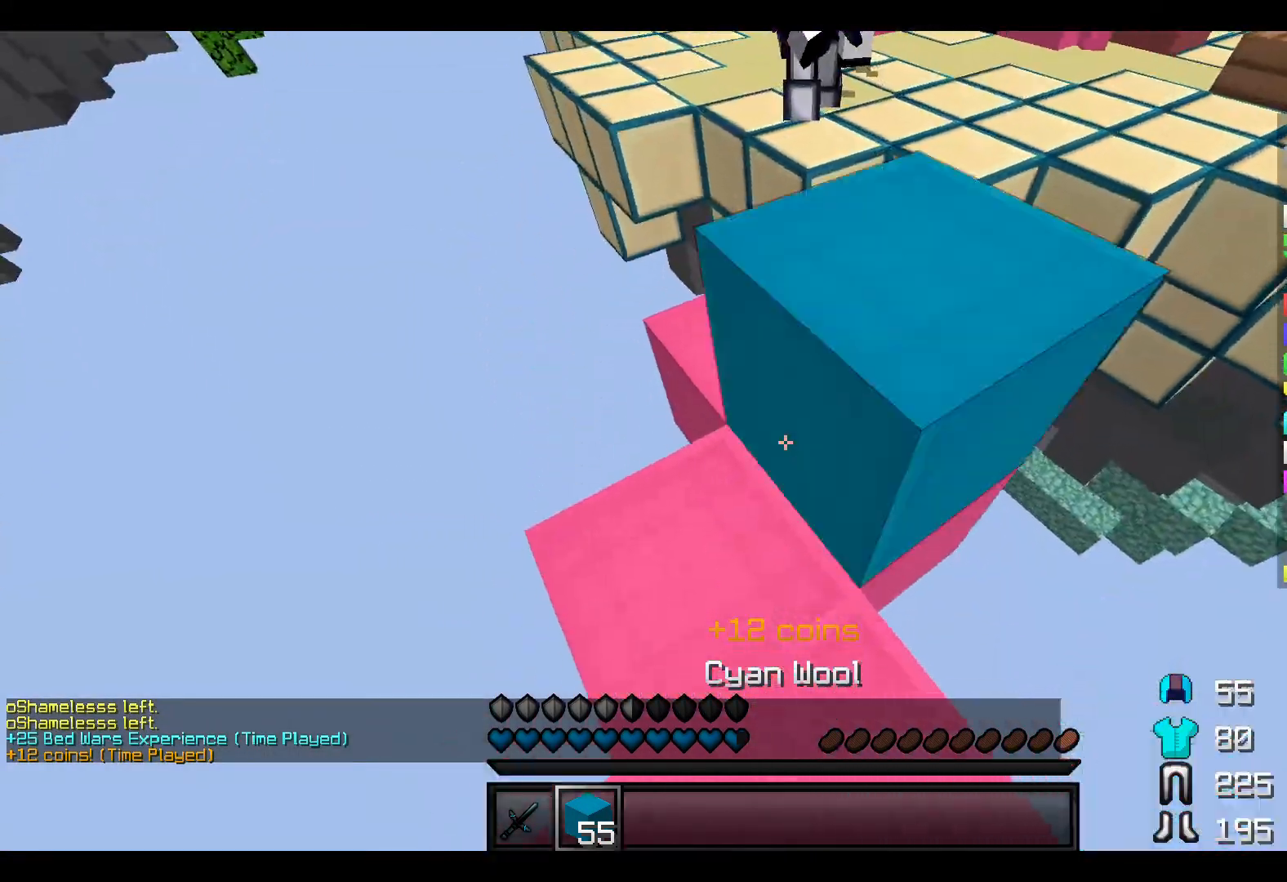
{"keys": ["a"], "events": [[250, "s", "up"], [450, "a", "down"]]}
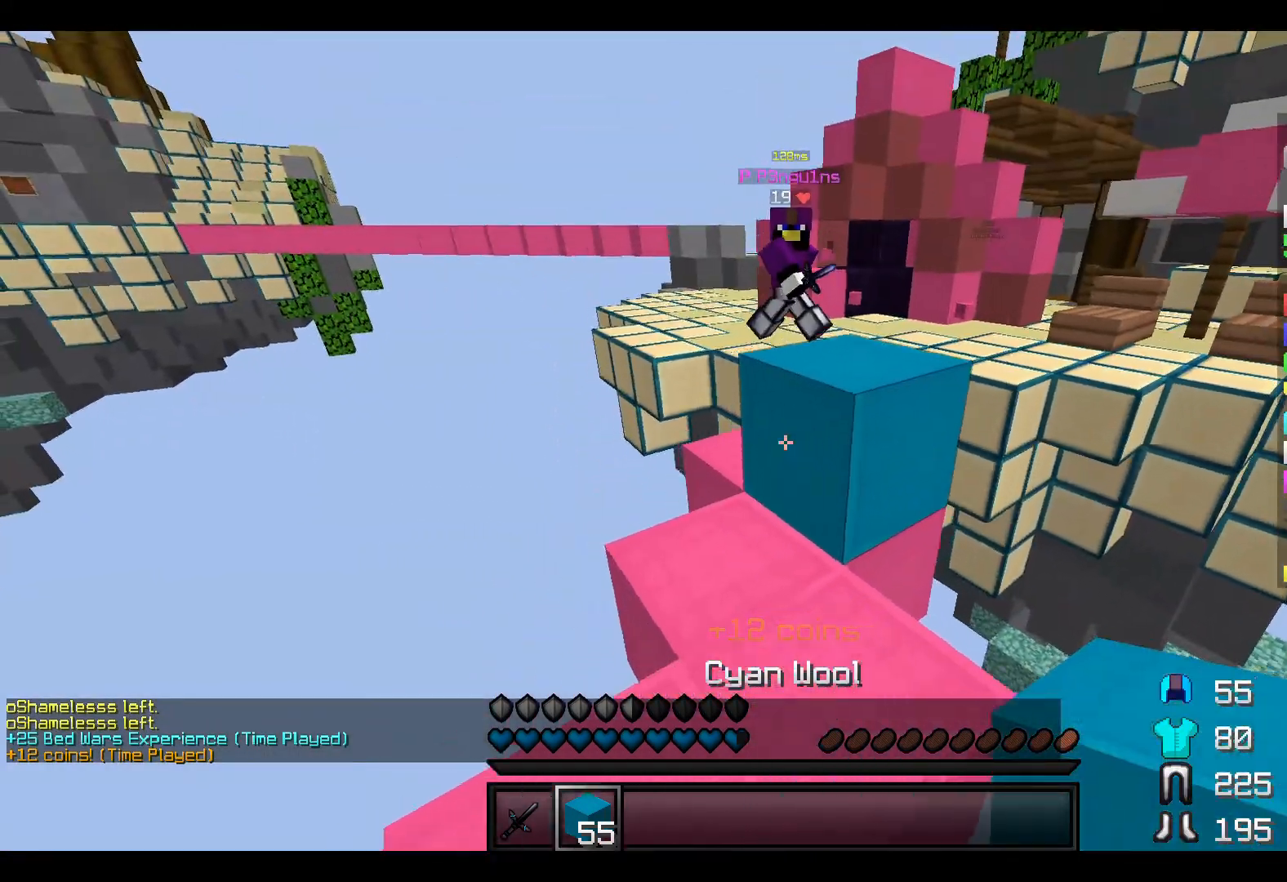
{"keys": [], "events": [[100, "w", "down"], [150, "a", "up"], [300, "w", "up"]]}
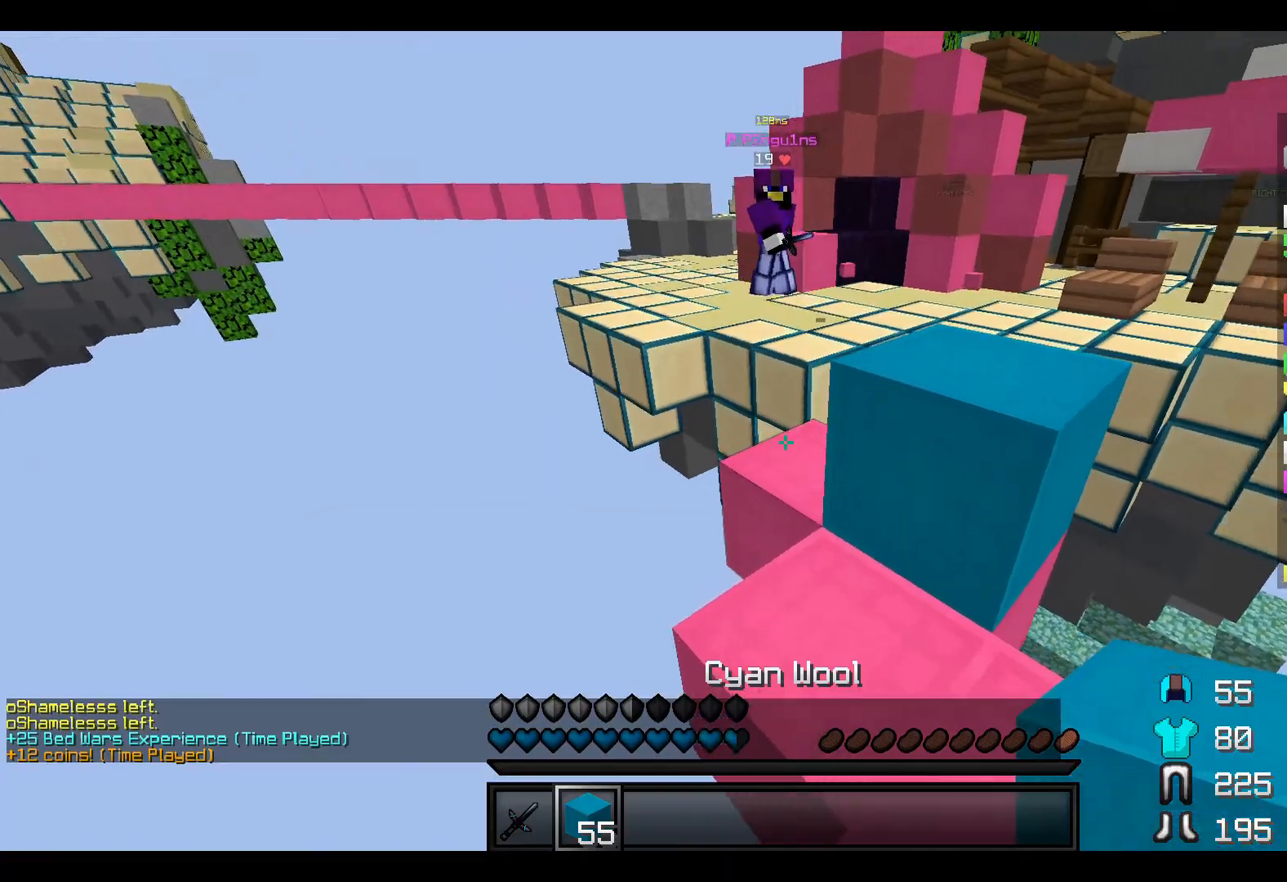
{"keys": [], "events": [[200, "d", "down"], [400, "d", "up"]]}
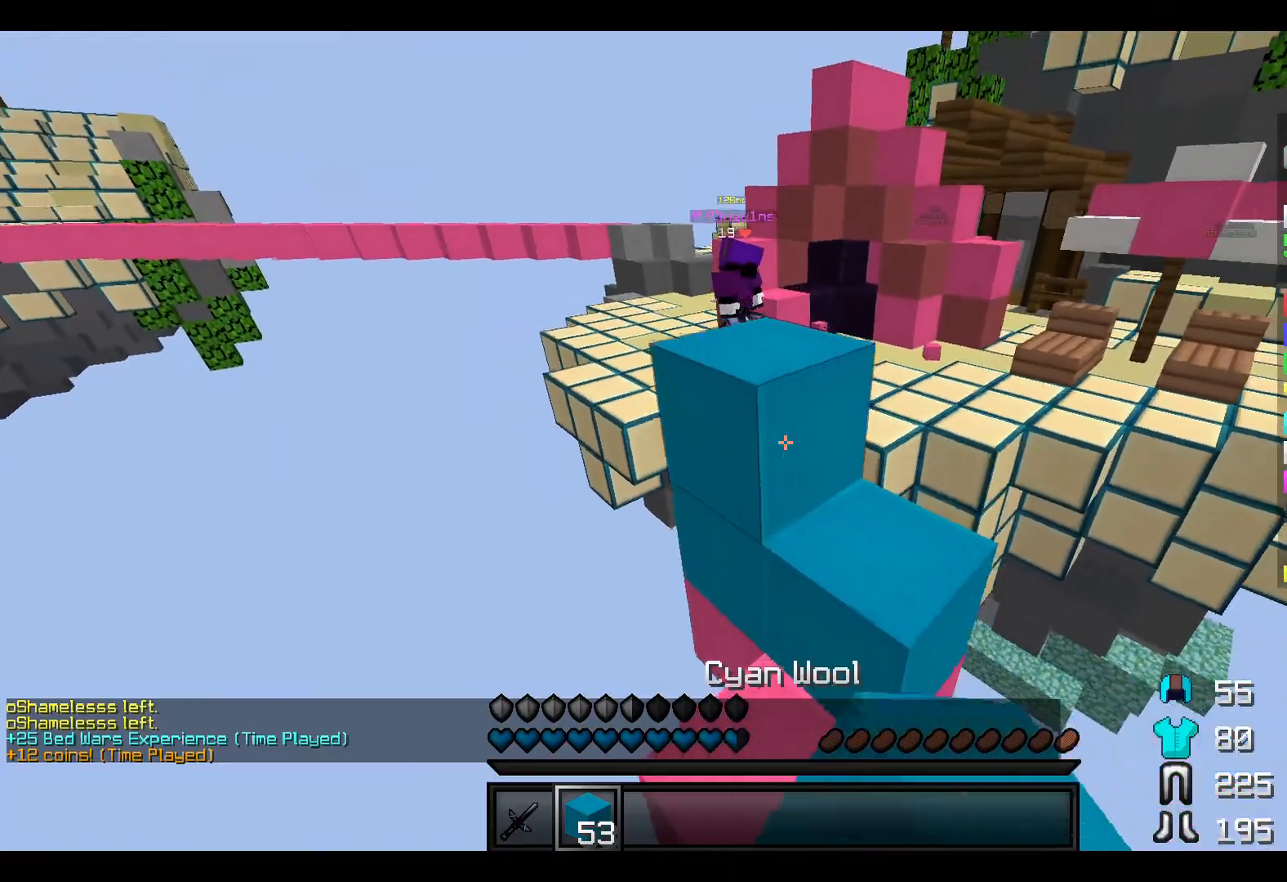
{"keys": ["s"], "events": [[150, "s", "down"]]}
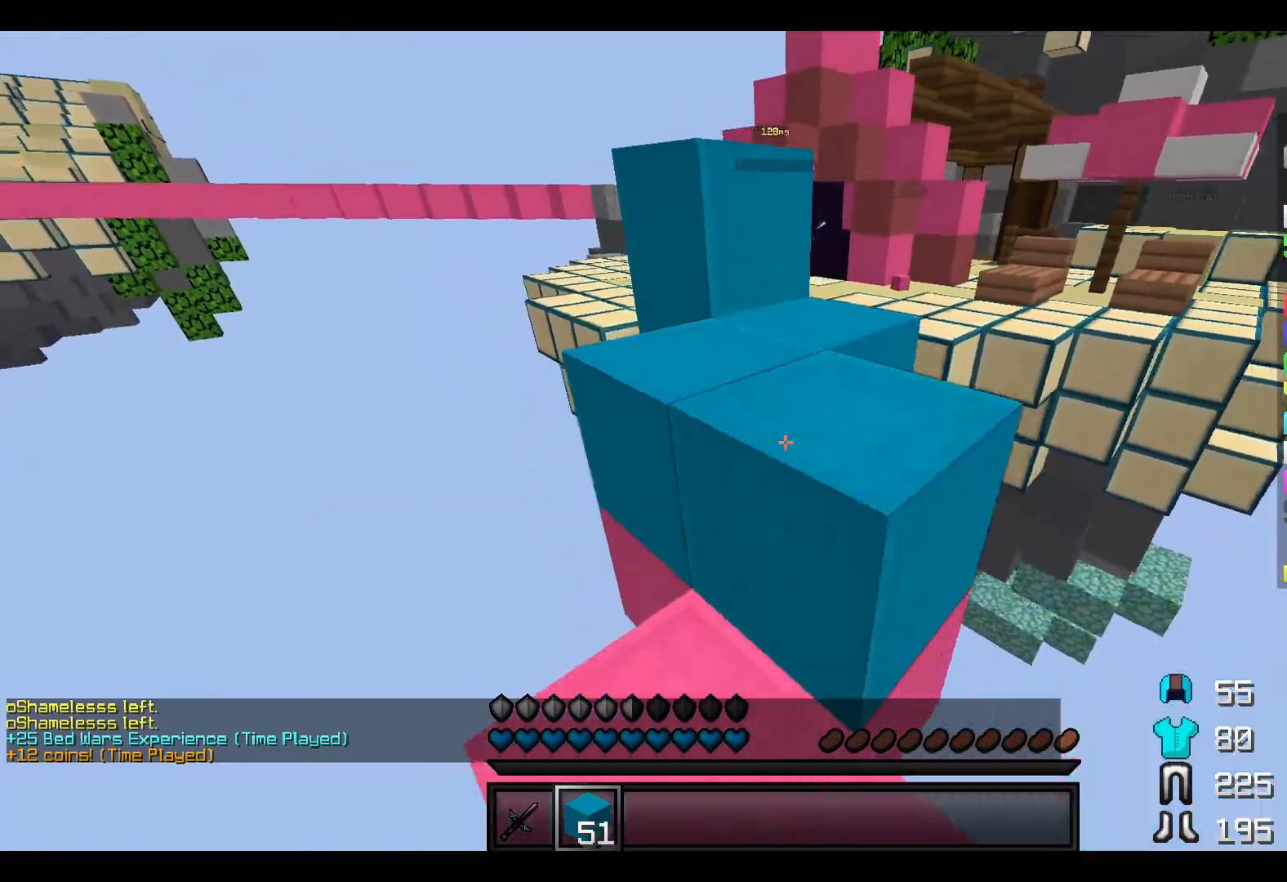
{"keys": ["w"], "events": [[200, "s", "up"], [450, "w", "down"]]}
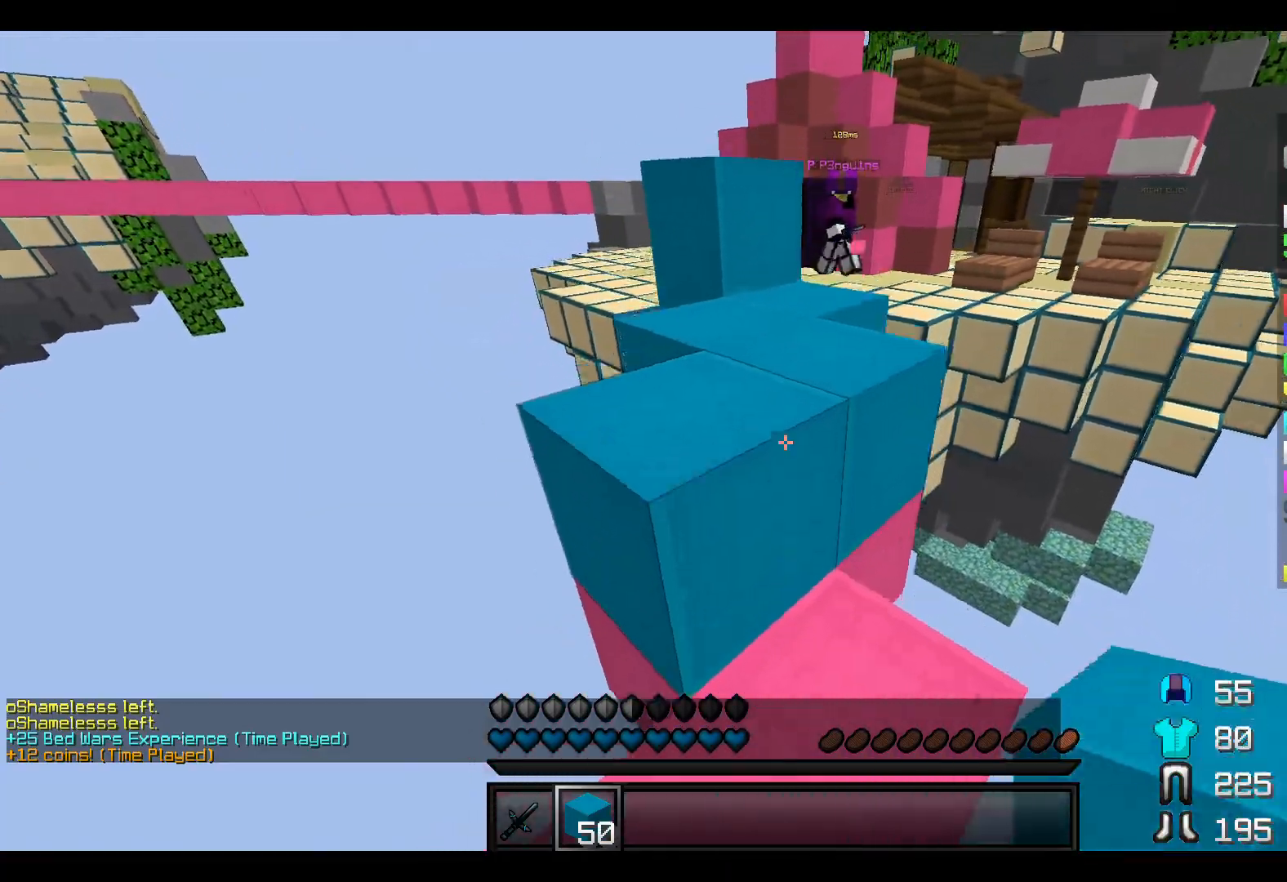
{"keys": ["w"], "events": []}
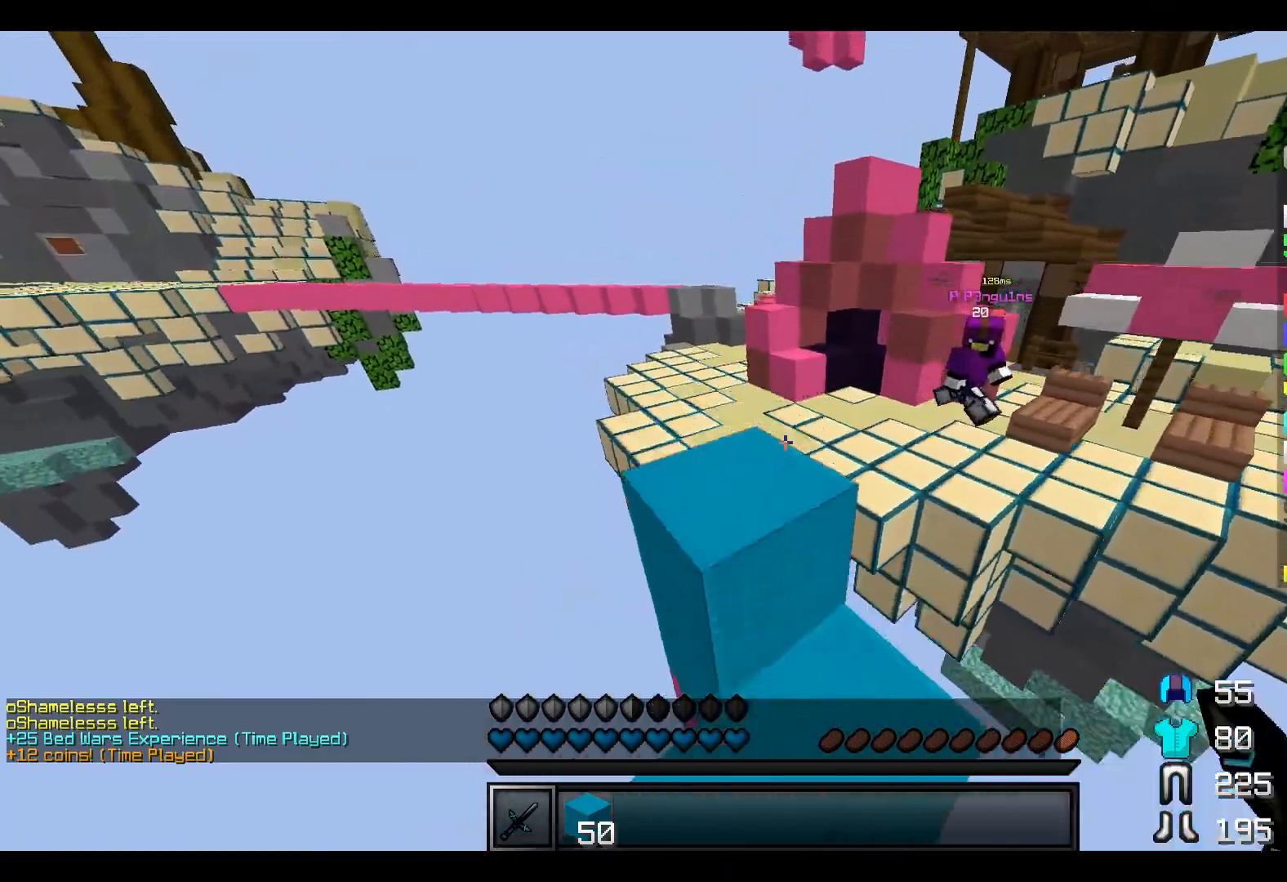
{"keys": ["a", "w"], "events": [[500, "a", "down"]]}
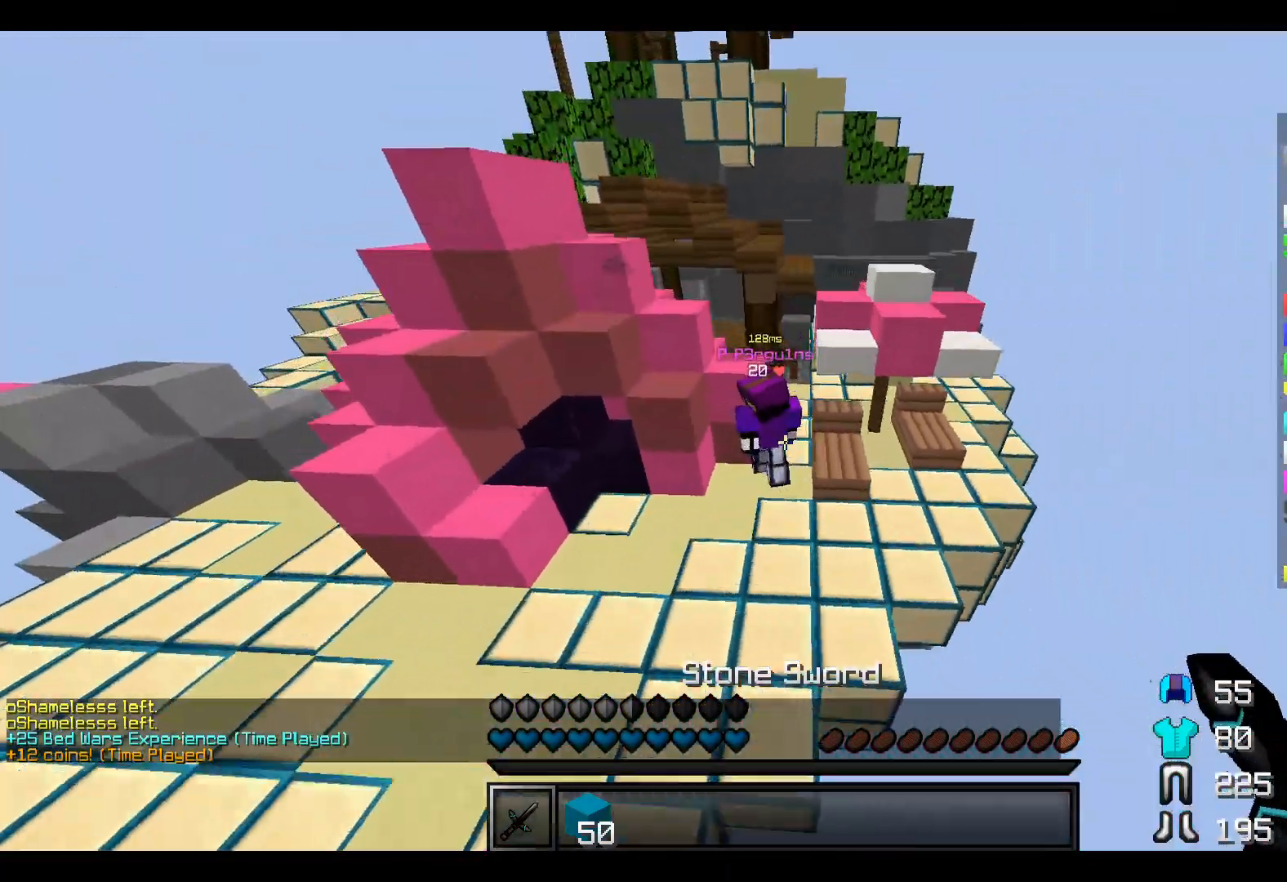
{"keys": ["a", "w"], "events": []}
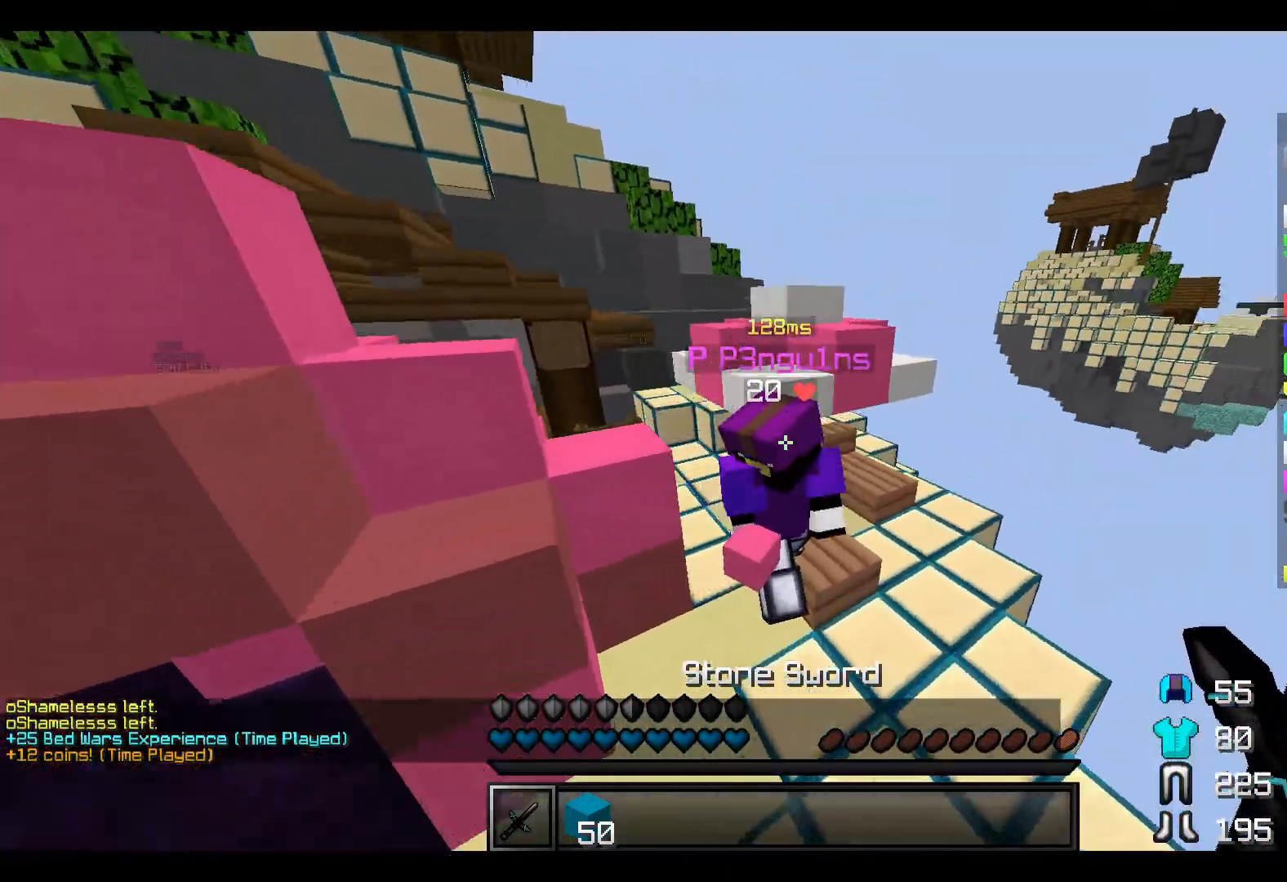
{"keys": ["a", "w"], "events": [[300, "a", "up"], [367, "a", "down"]]}
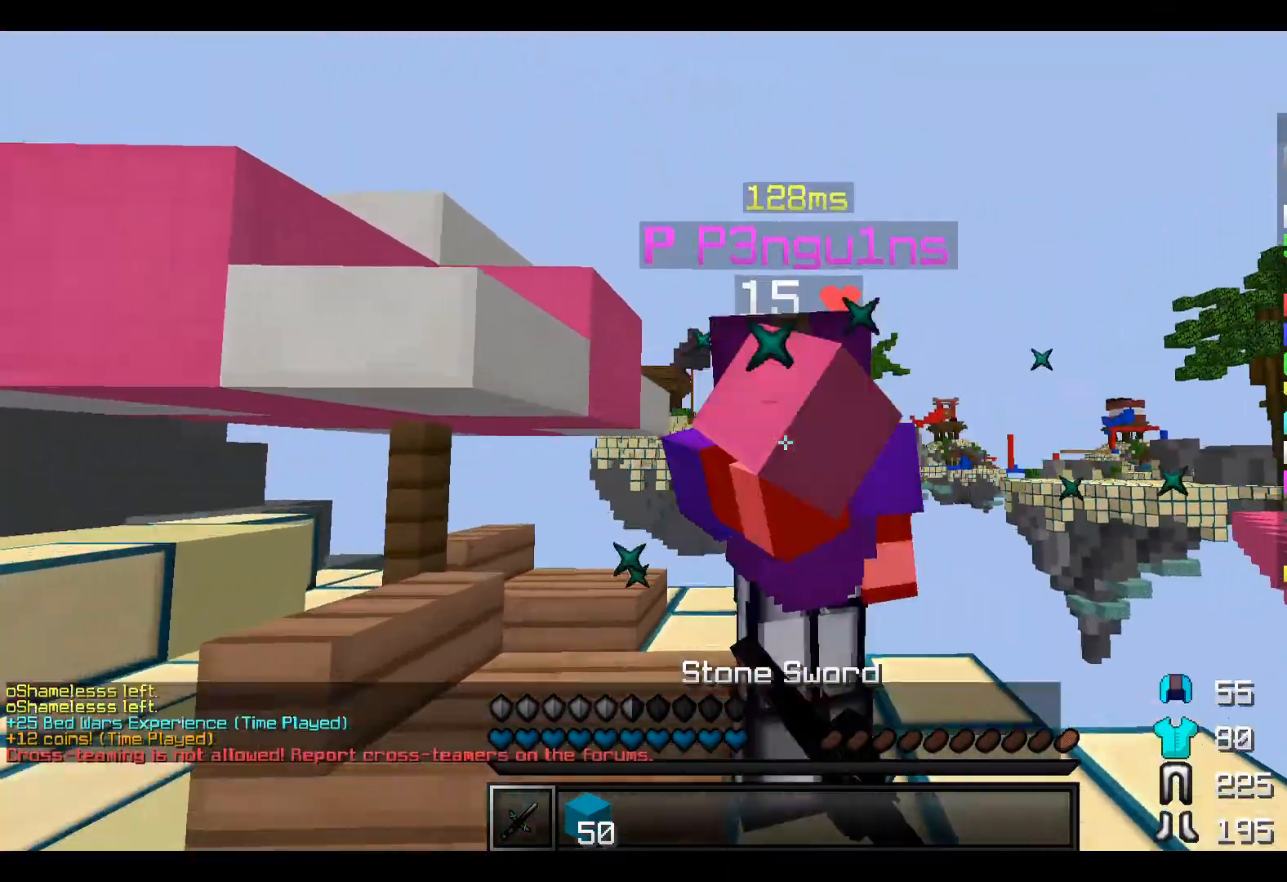
{"keys": ["w"], "events": [[417, "a", "up"]]}
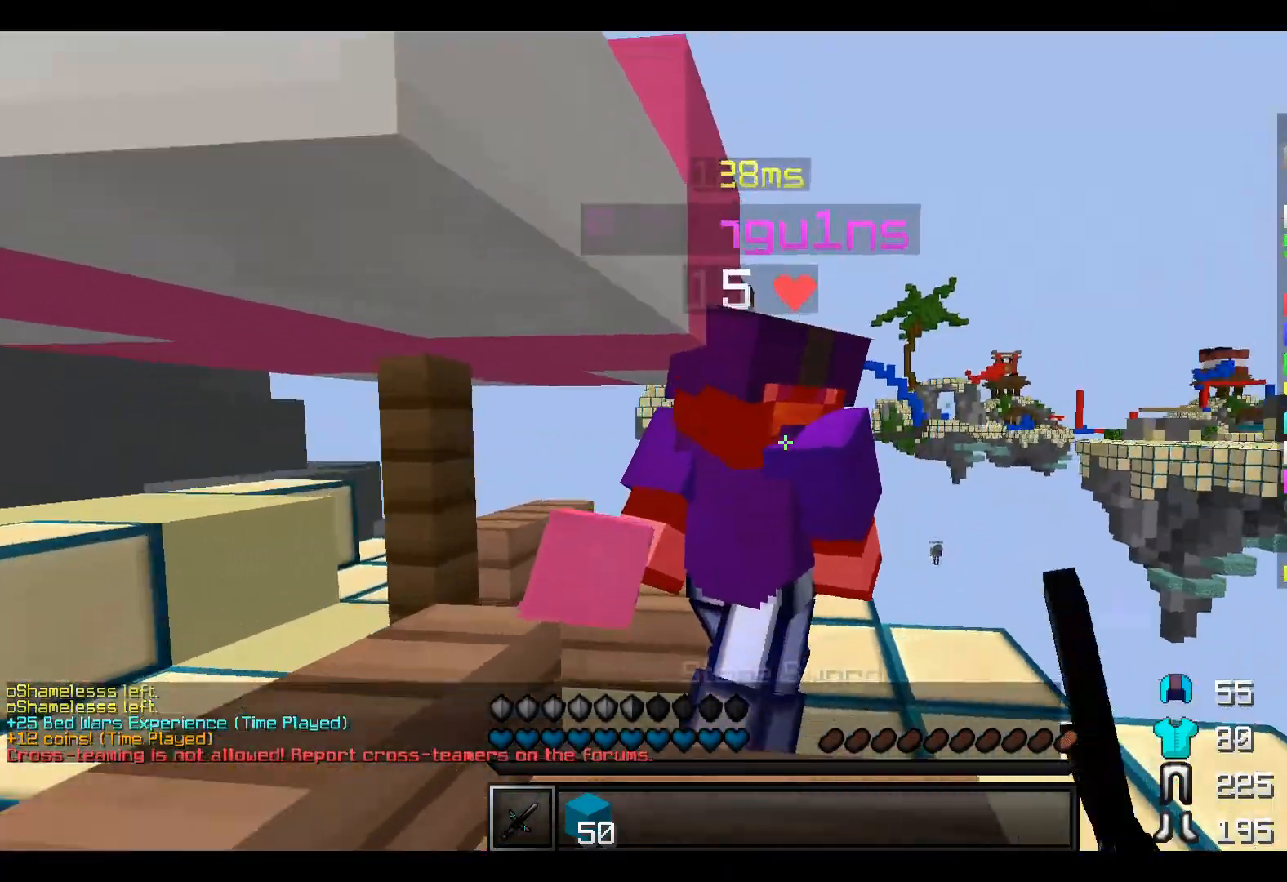
{"keys": ["a", "w"], "events": [[100, "d", "down"], [267, "d", "up"], [500, "a", "down"]]}
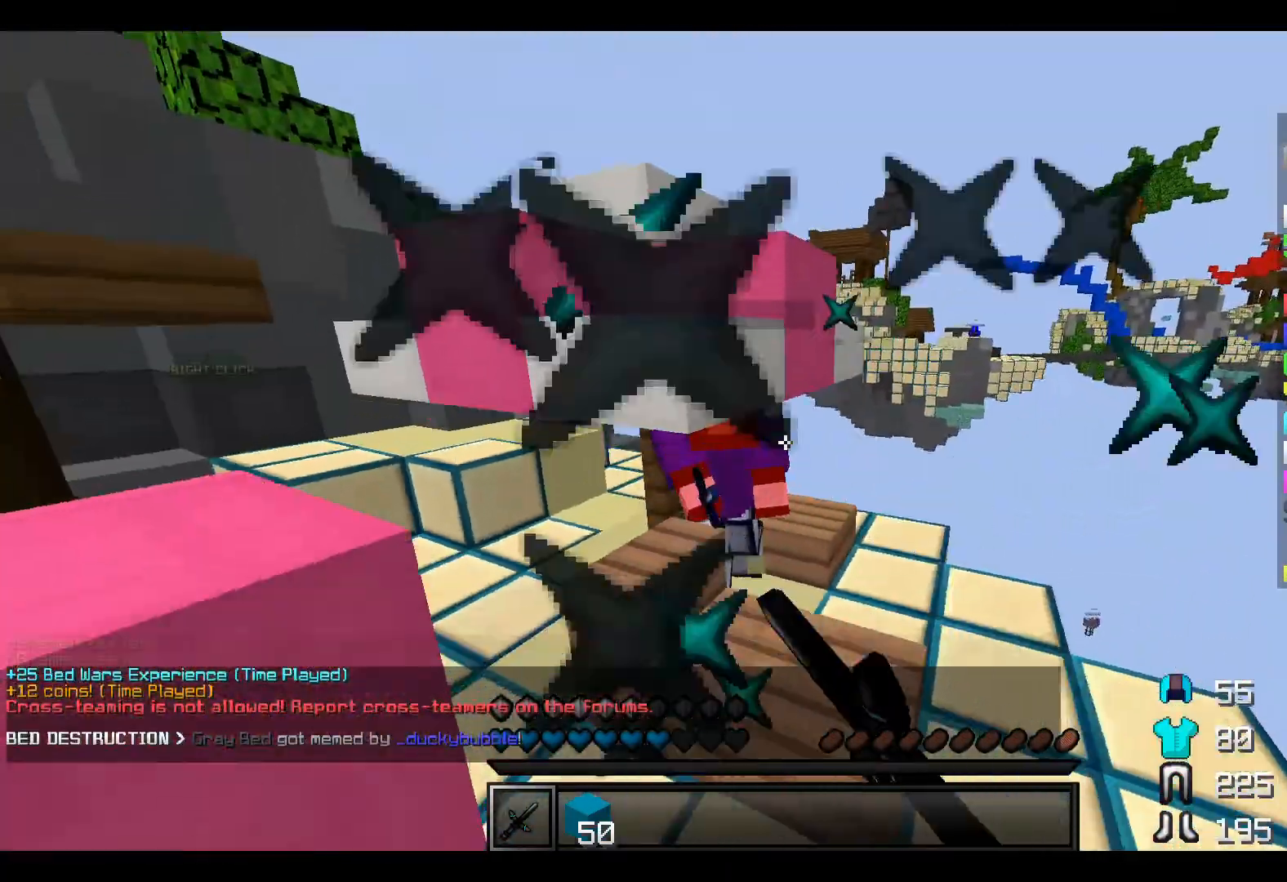
{"keys": ["a", "w"], "events": []}
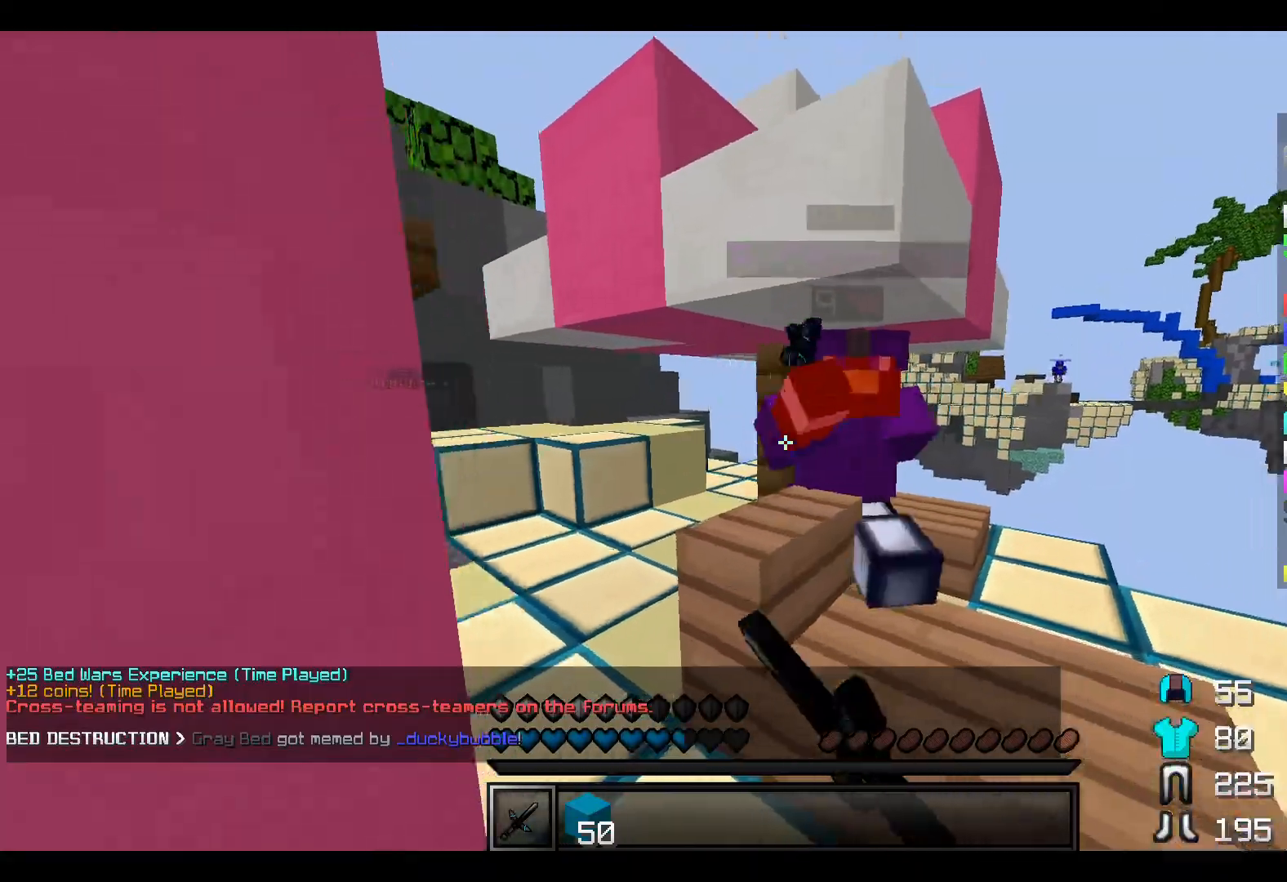
{"keys": ["a", "w"], "events": []}
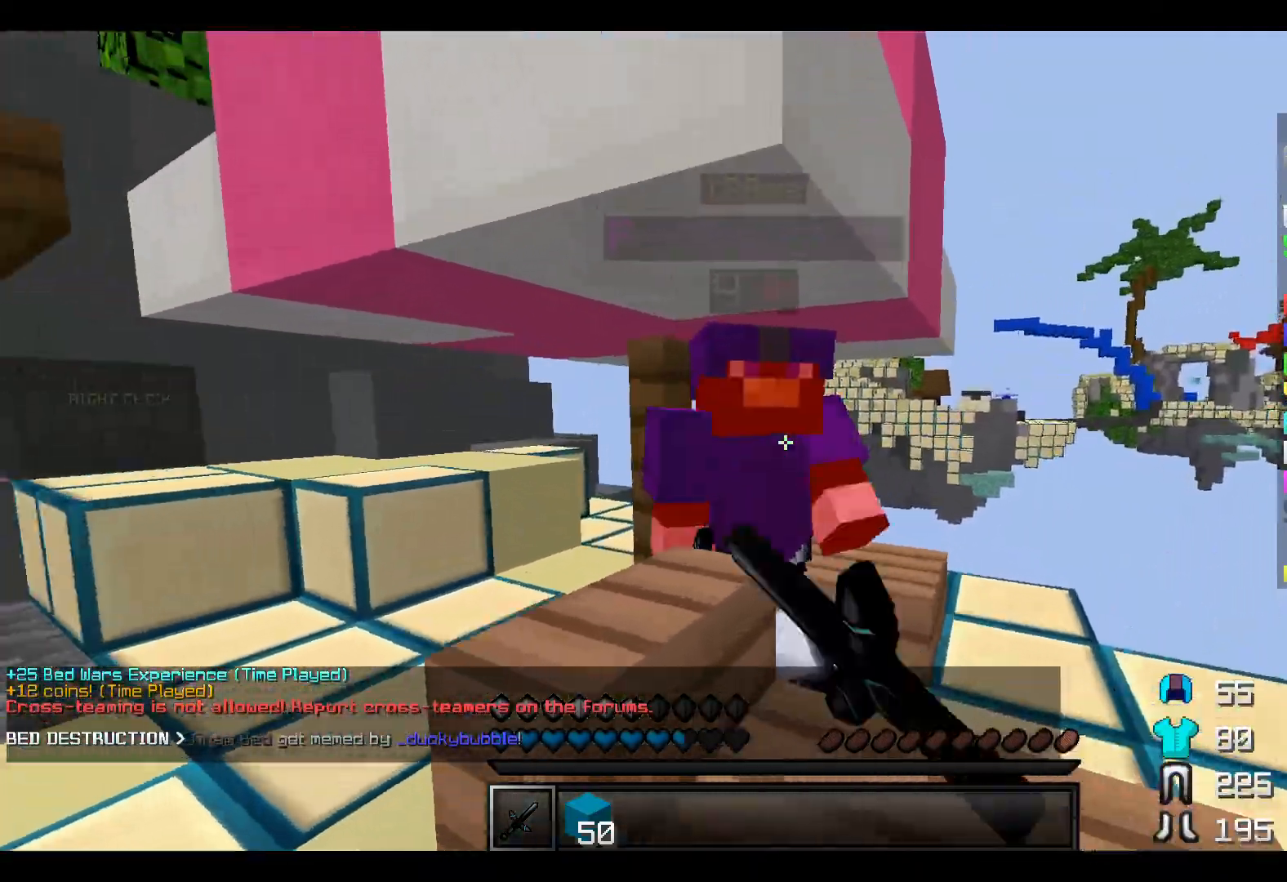
{"keys": ["a", "w"], "events": []}
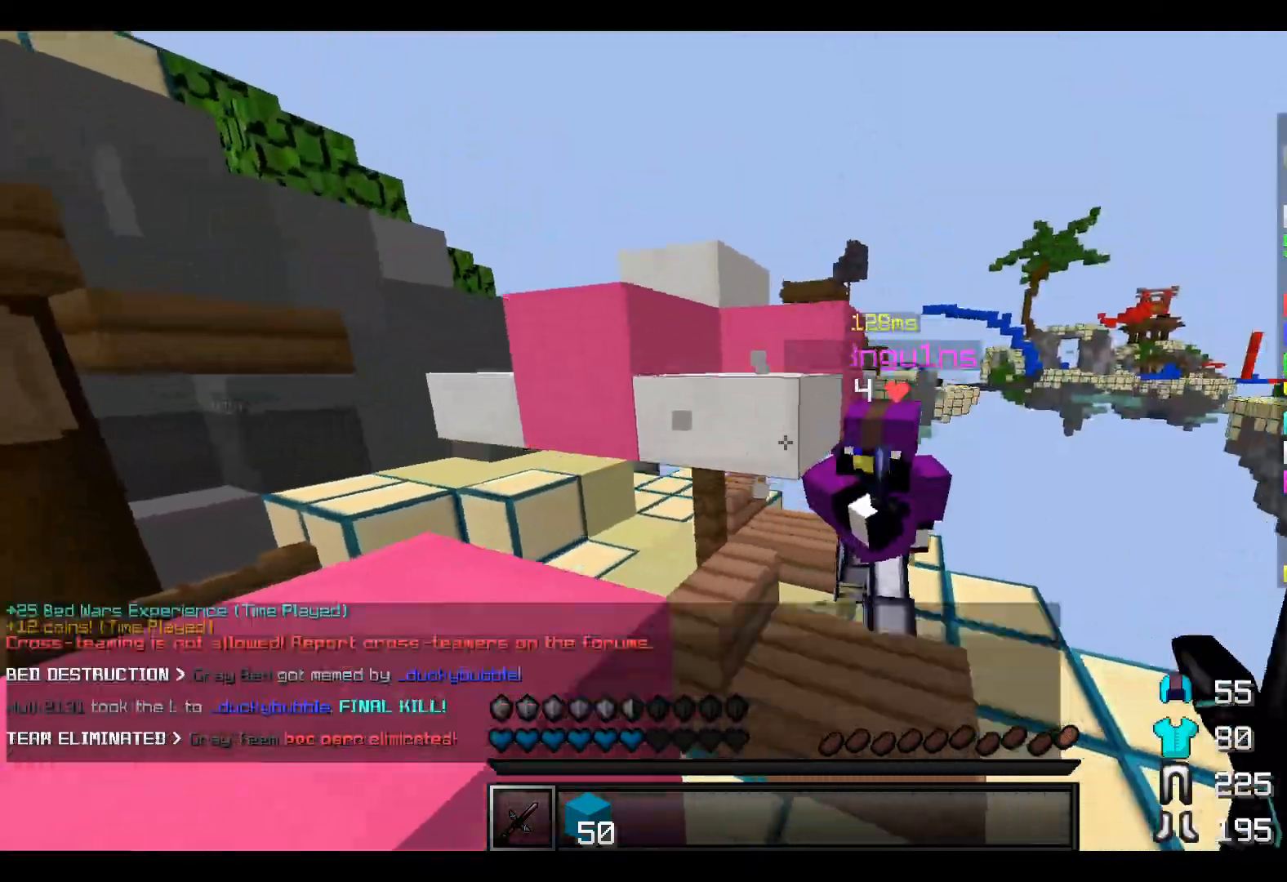
{"keys": ["a", "w"], "events": []}
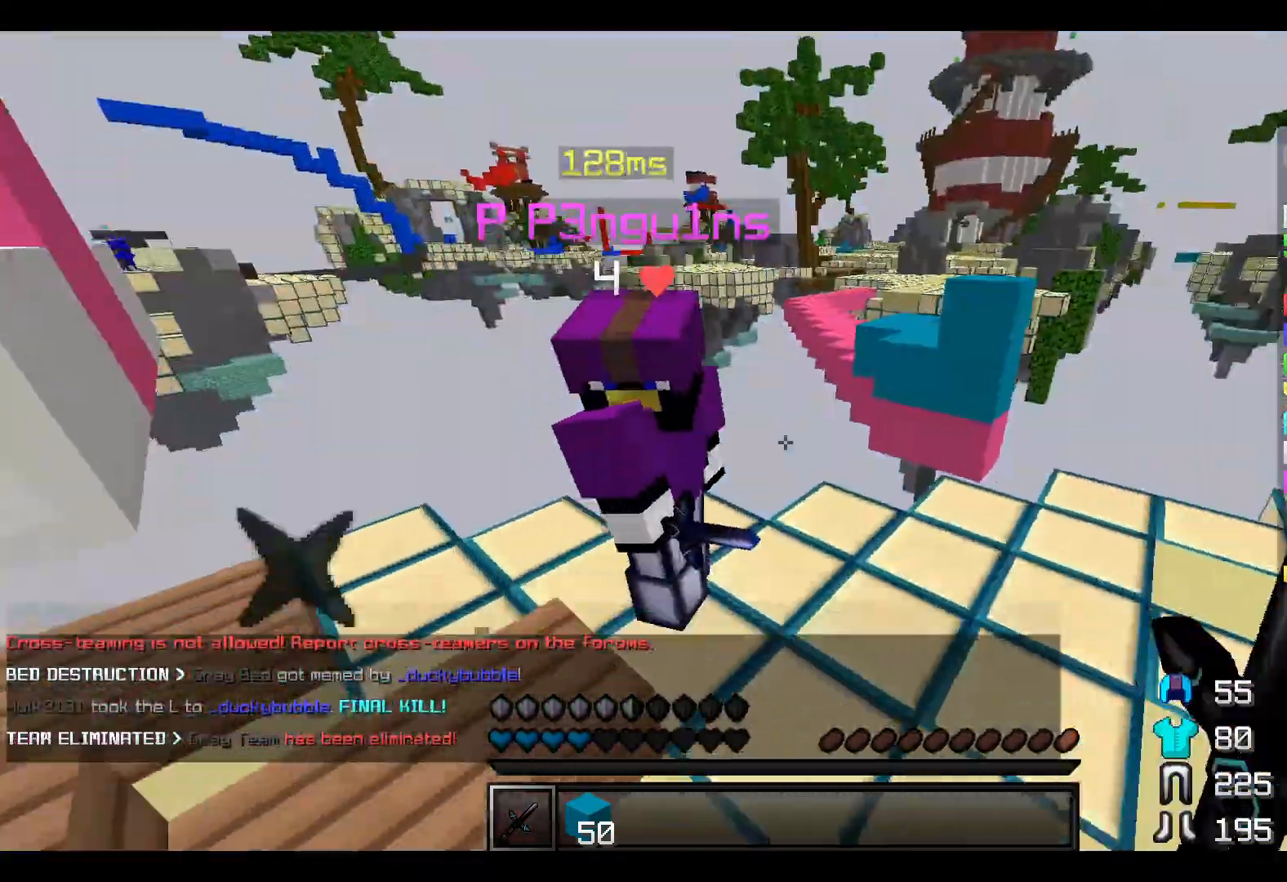
{"keys": ["d", "w"], "events": [[217, "a", "up"], [267, "w", "up"], [317, "d", "down"], [417, "w", "down"]]}
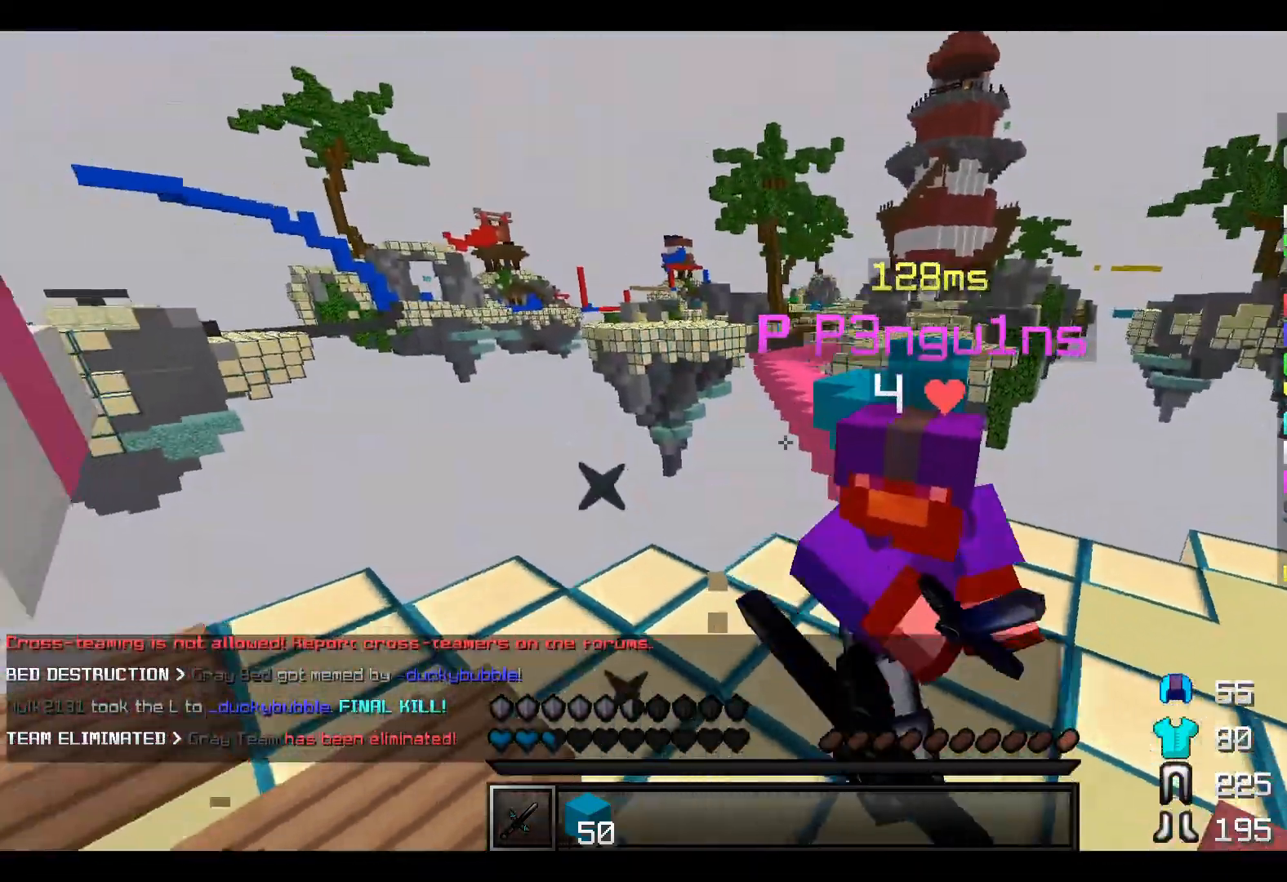
{"keys": ["d", "w"], "events": []}
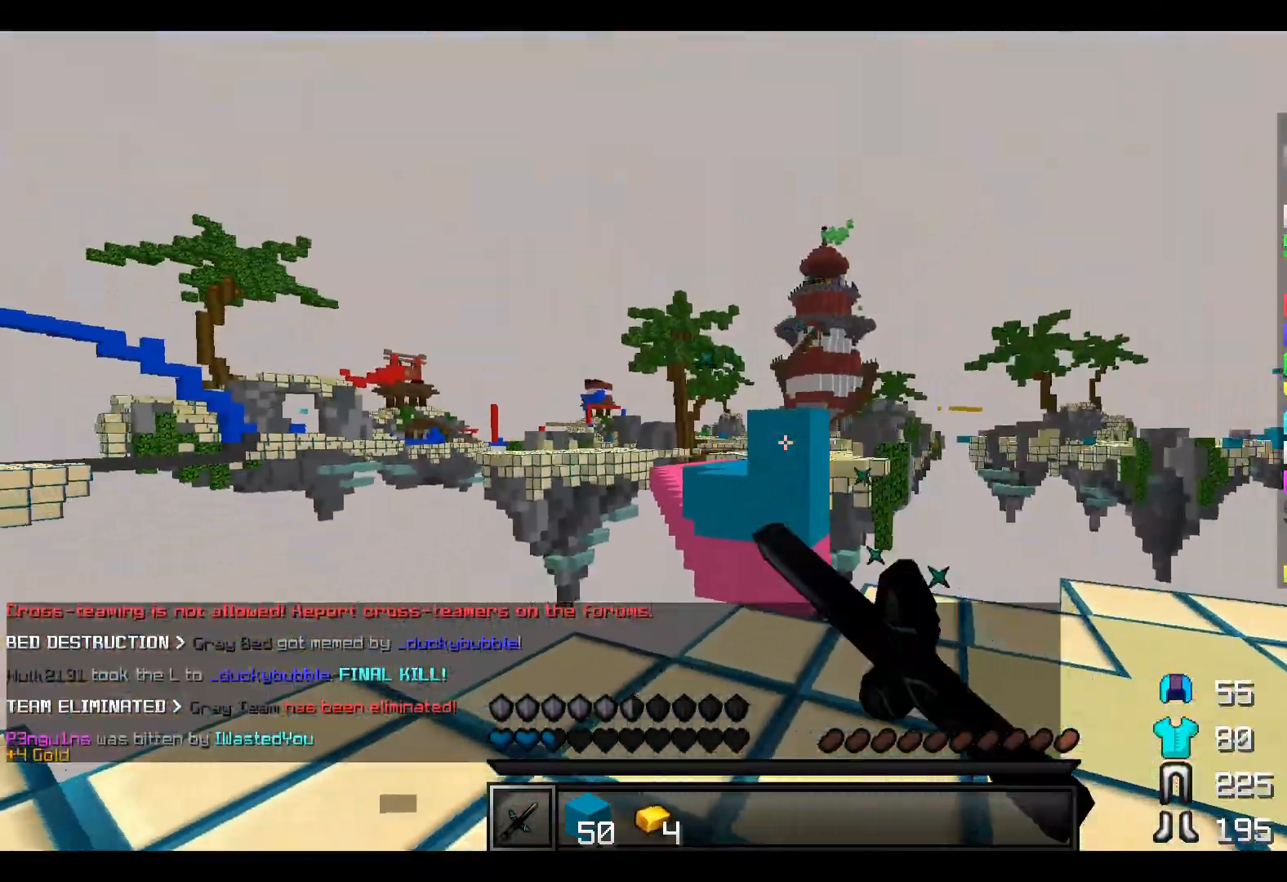
{"keys": ["d", "w"], "events": []}
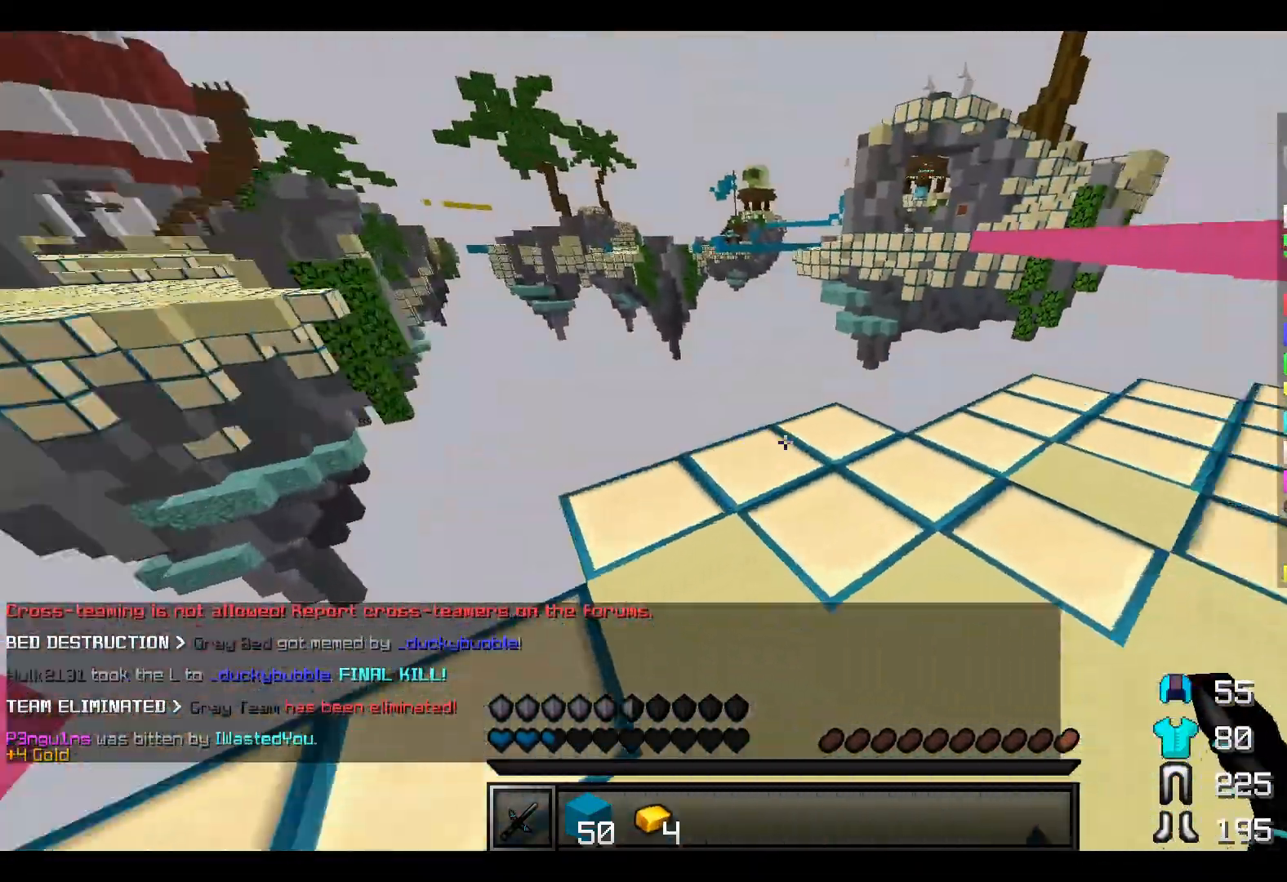
{"keys": ["w"], "events": [[150, "d", "up"]]}